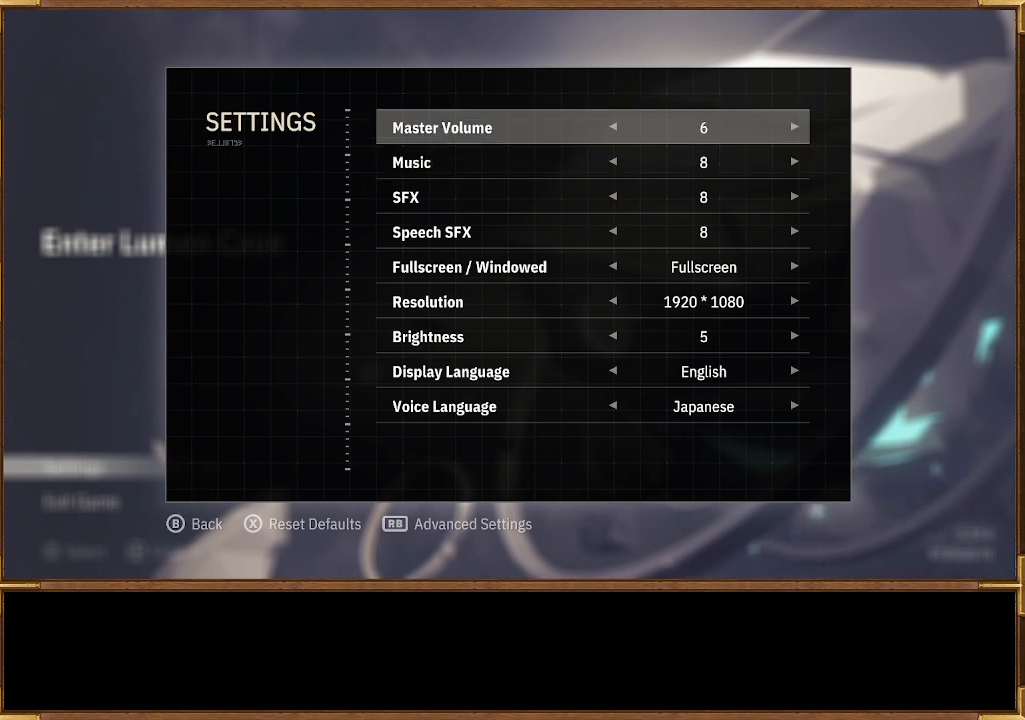
Gameplay with a controller (PlayStation layout); each line is a JSON object with the inputs held at the frame after it. "events" lists button and stick changes between this image and that frame as [ms after this image, input, new state], when the widget could be followed in between.
{"buttons": [], "left_stick": "center", "right_stick": "center", "events": [[100, "DPAD_LEFT", "down"], [200, "DPAD_LEFT", "up"]]}
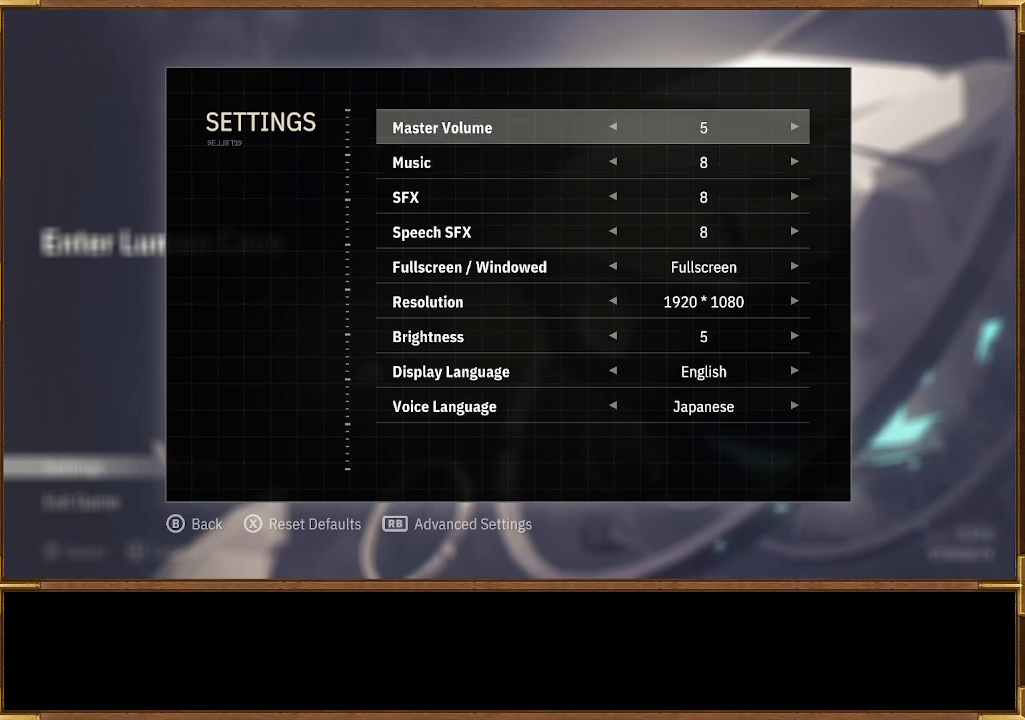
{"buttons": [], "left_stick": "center", "right_stick": "center", "events": []}
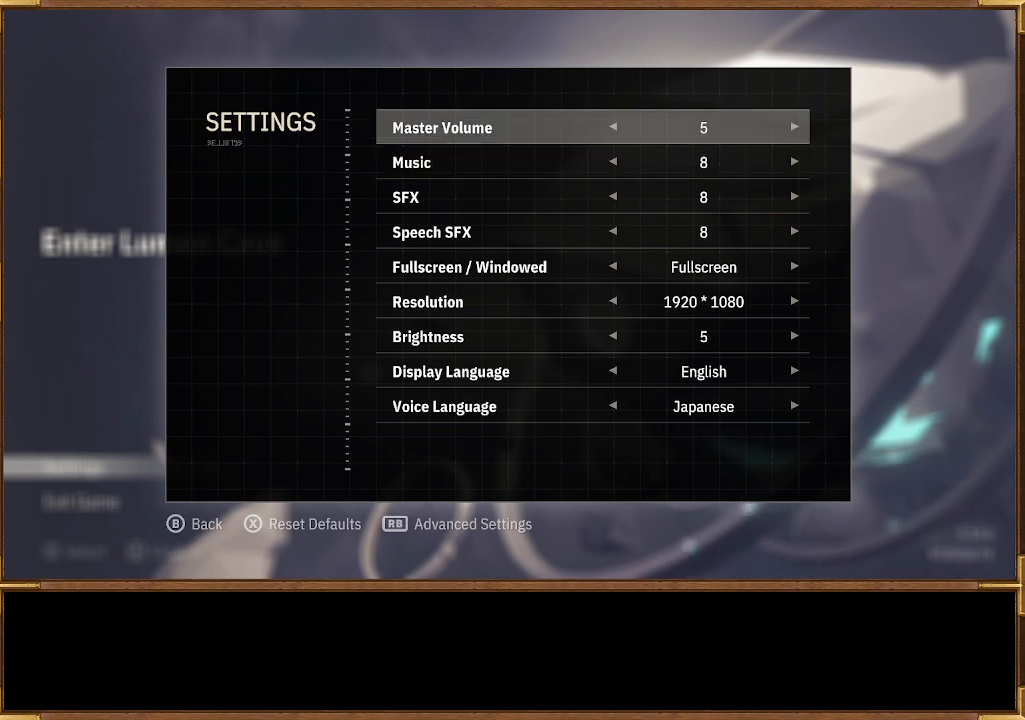
{"buttons": [], "left_stick": "center", "right_stick": "center", "events": []}
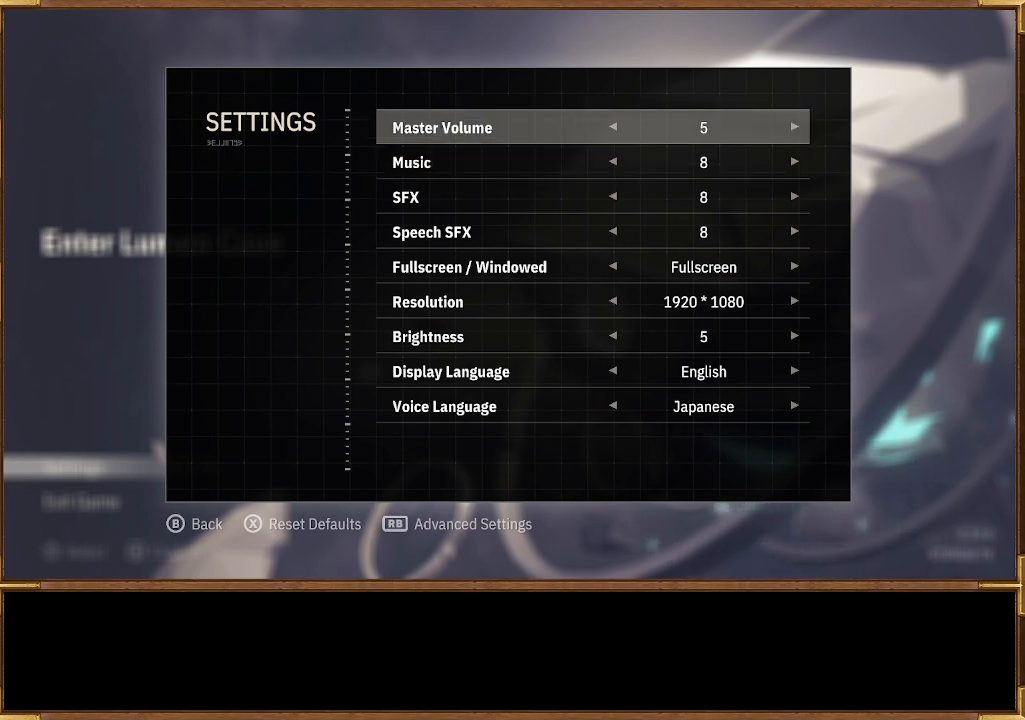
{"buttons": [], "left_stick": "center", "right_stick": "center", "events": [[367, "DPAD_RIGHT", "down"], [500, "DPAD_RIGHT", "up"]]}
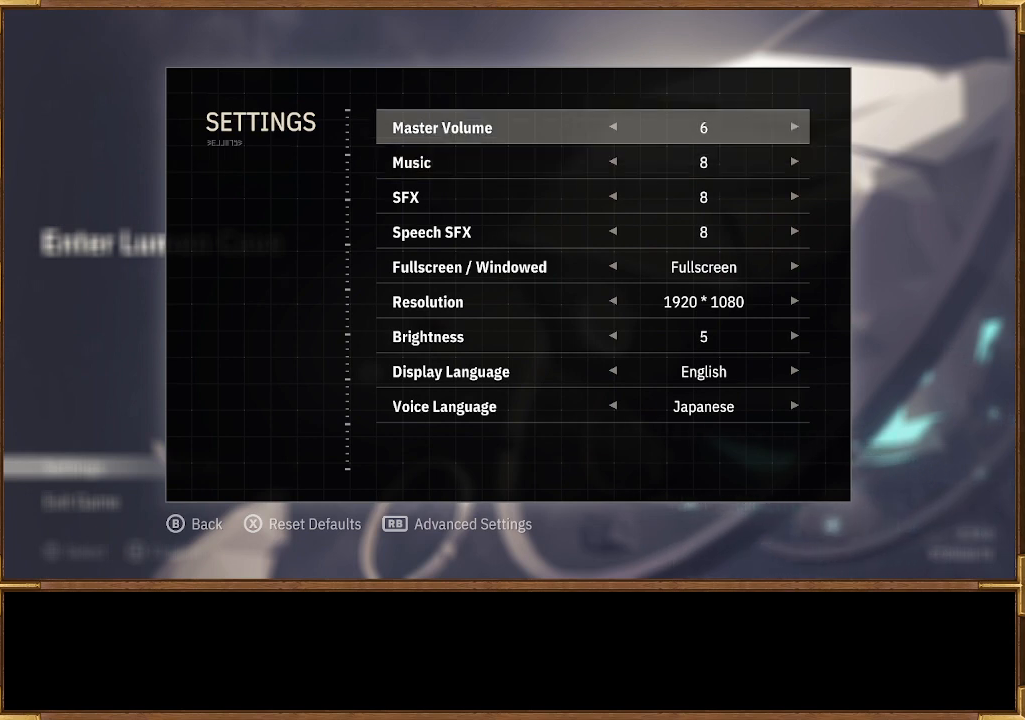
{"buttons": [], "left_stick": "center", "right_stick": "center", "events": []}
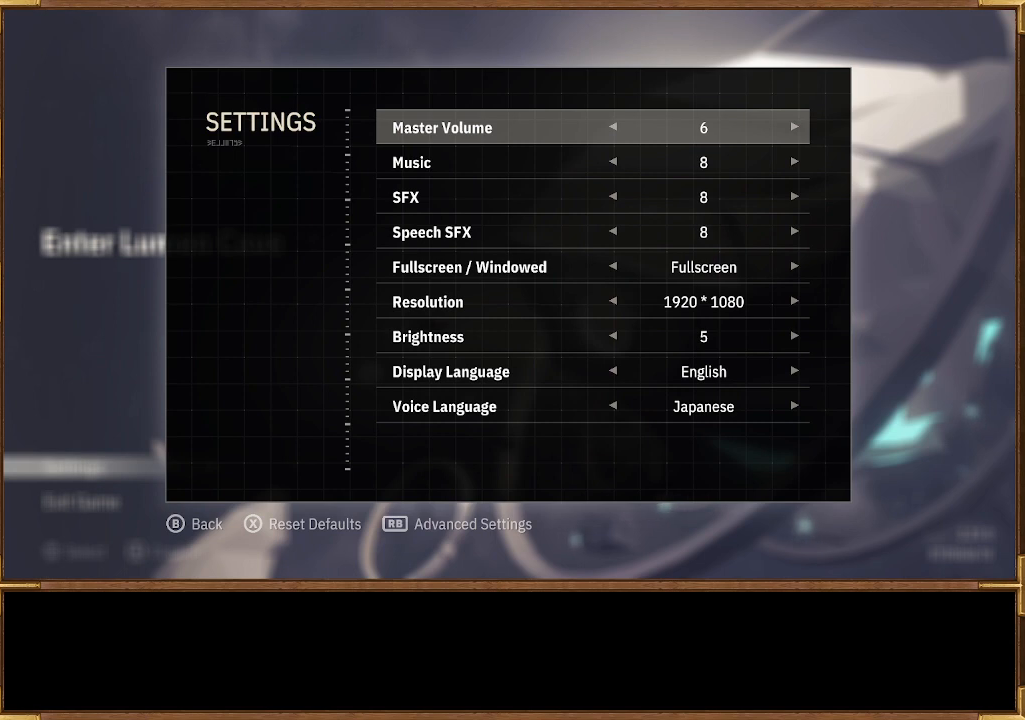
{"buttons": [], "left_stick": "center", "right_stick": "center", "events": []}
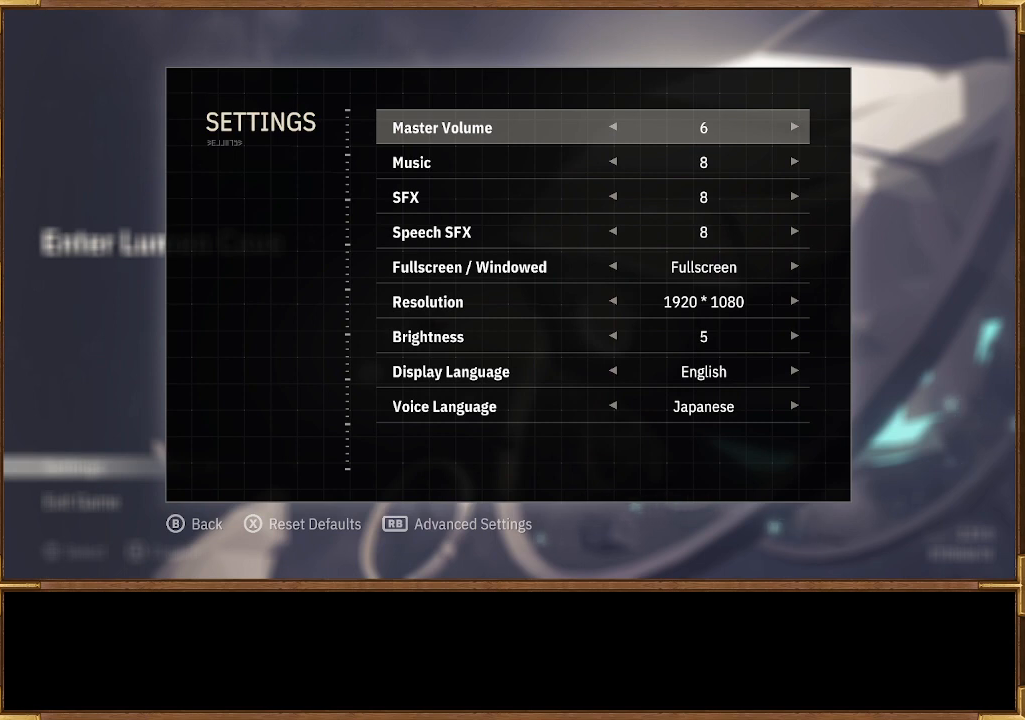
{"buttons": [], "left_stick": "center", "right_stick": "center", "events": [[33, "DPAD_RIGHT", "down"], [133, "DPAD_RIGHT", "up"]]}
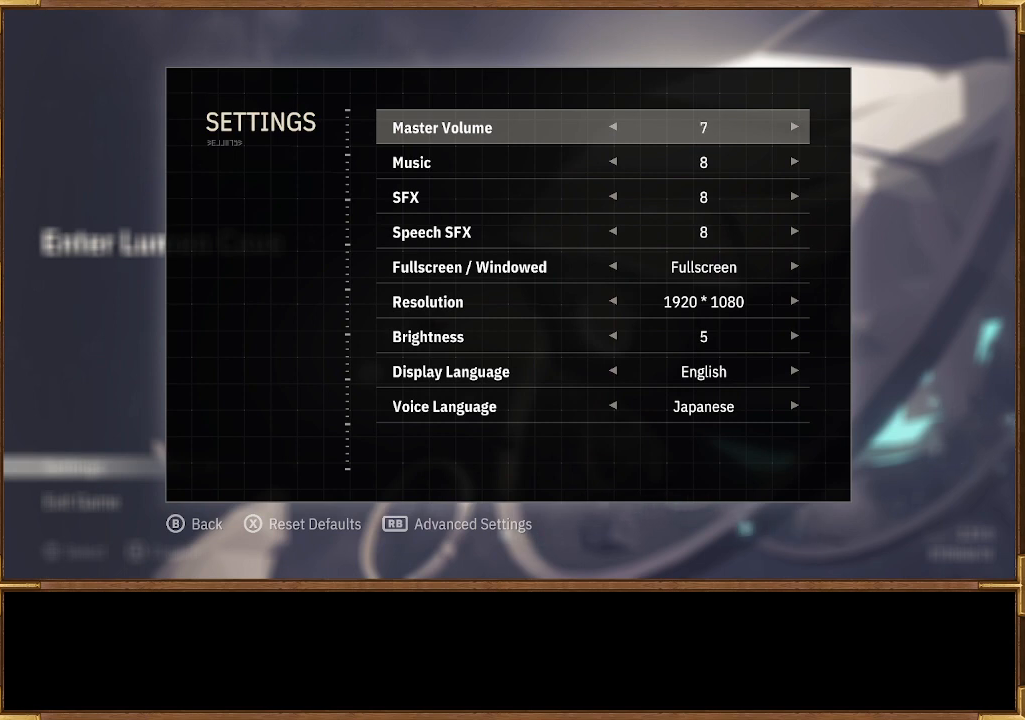
{"buttons": [], "left_stick": "center", "right_stick": "center", "events": []}
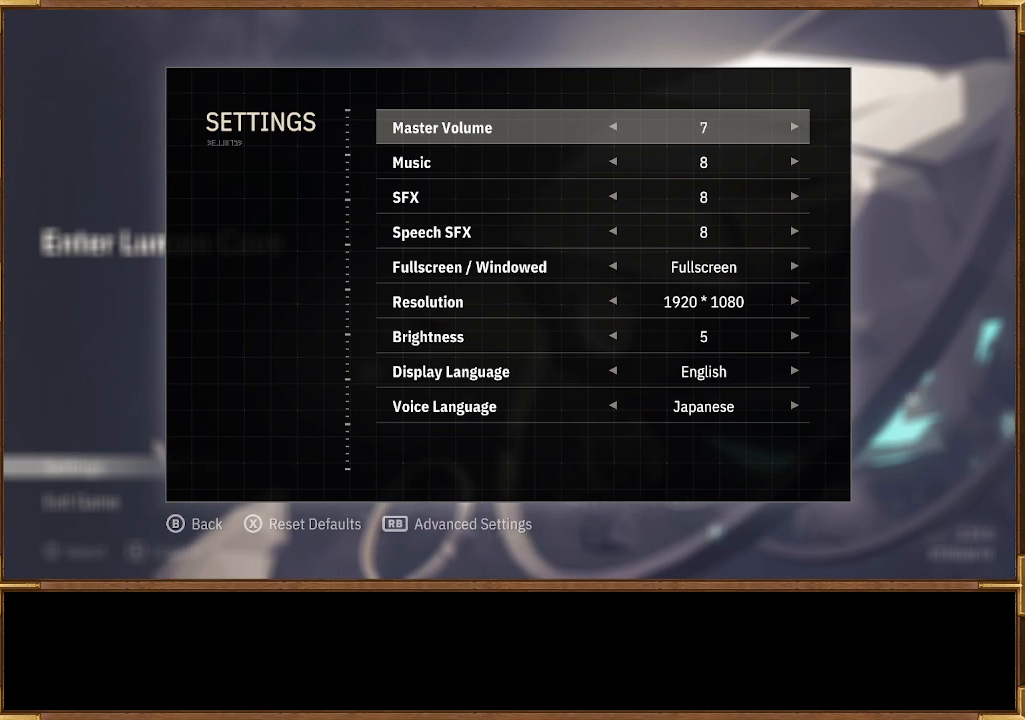
{"buttons": ["DPAD_RIGHT"], "left_stick": "center", "right_stick": "center", "events": [[233, "DPAD_RIGHT", "down"], [333, "DPAD_RIGHT", "up"], [433, "DPAD_RIGHT", "down"]]}
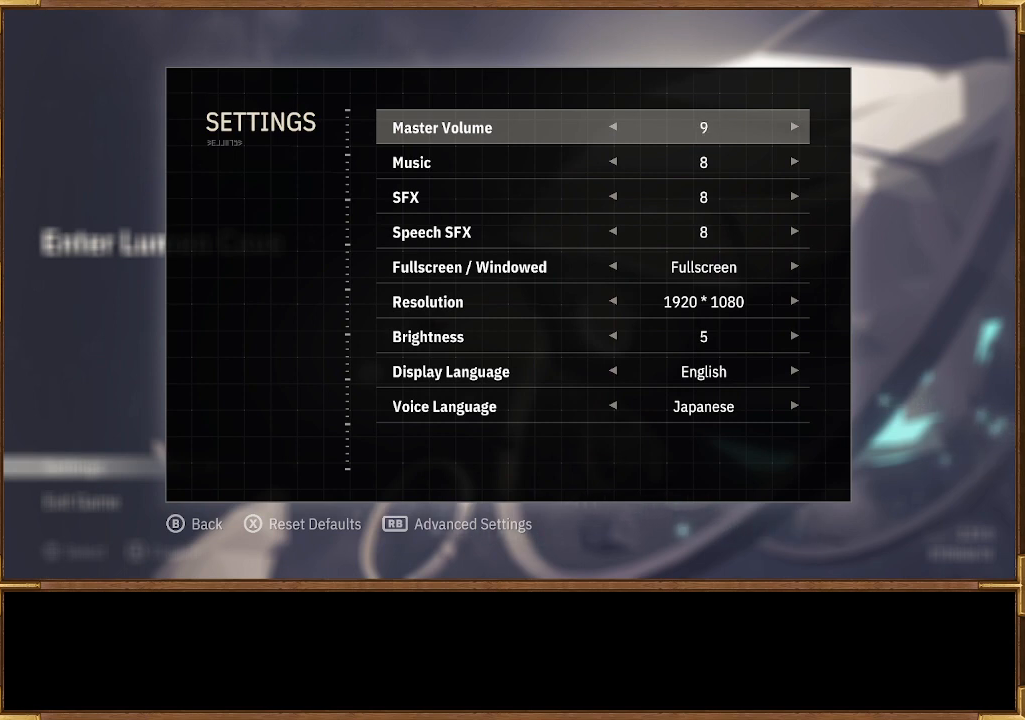
{"buttons": [], "left_stick": "center", "right_stick": "center", "events": [[33, "DPAD_RIGHT", "up"], [200, "DPAD_RIGHT", "down"], [300, "DPAD_RIGHT", "up"]]}
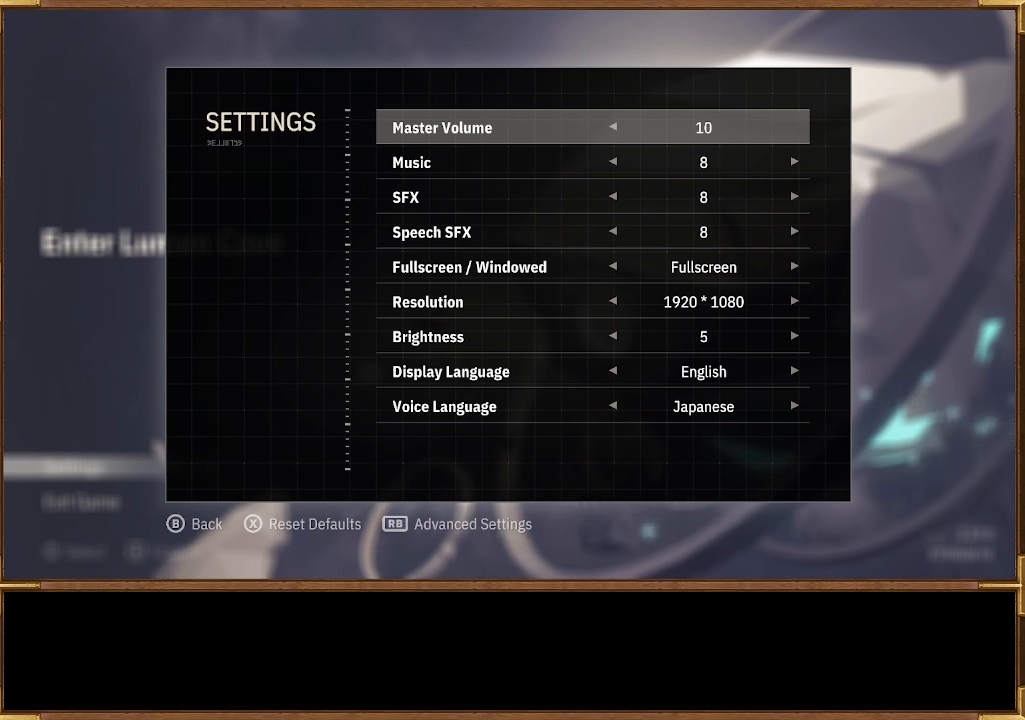
{"buttons": [], "left_stick": "center", "right_stick": "center", "events": []}
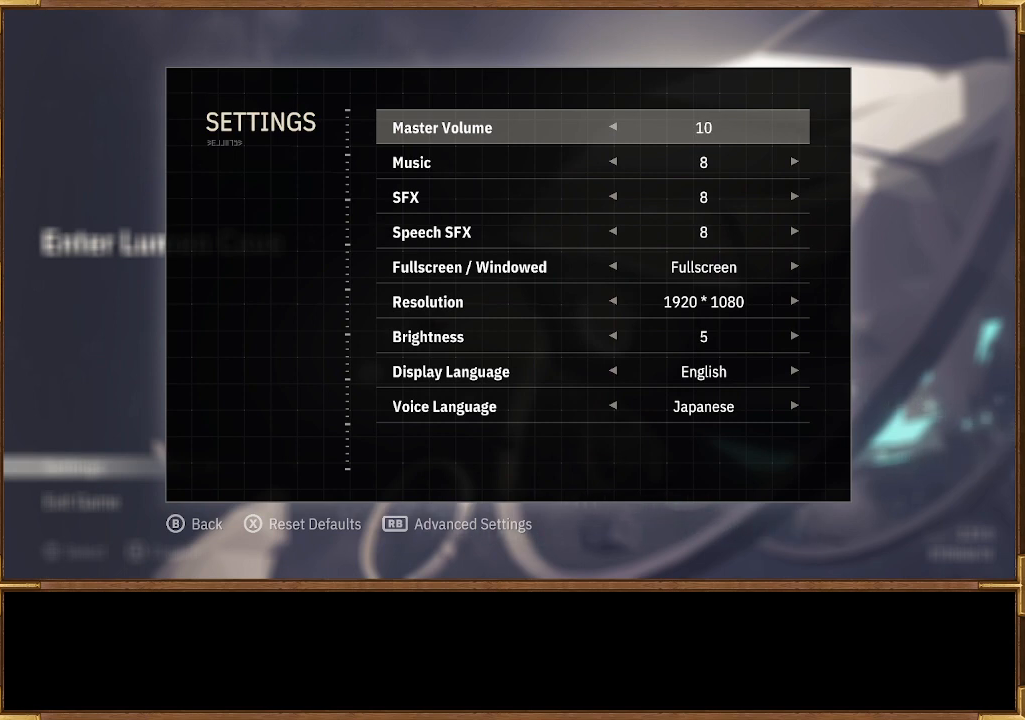
{"buttons": ["DPAD_LEFT"], "left_stick": "center", "right_stick": "center", "events": [[500, "DPAD_LEFT", "down"]]}
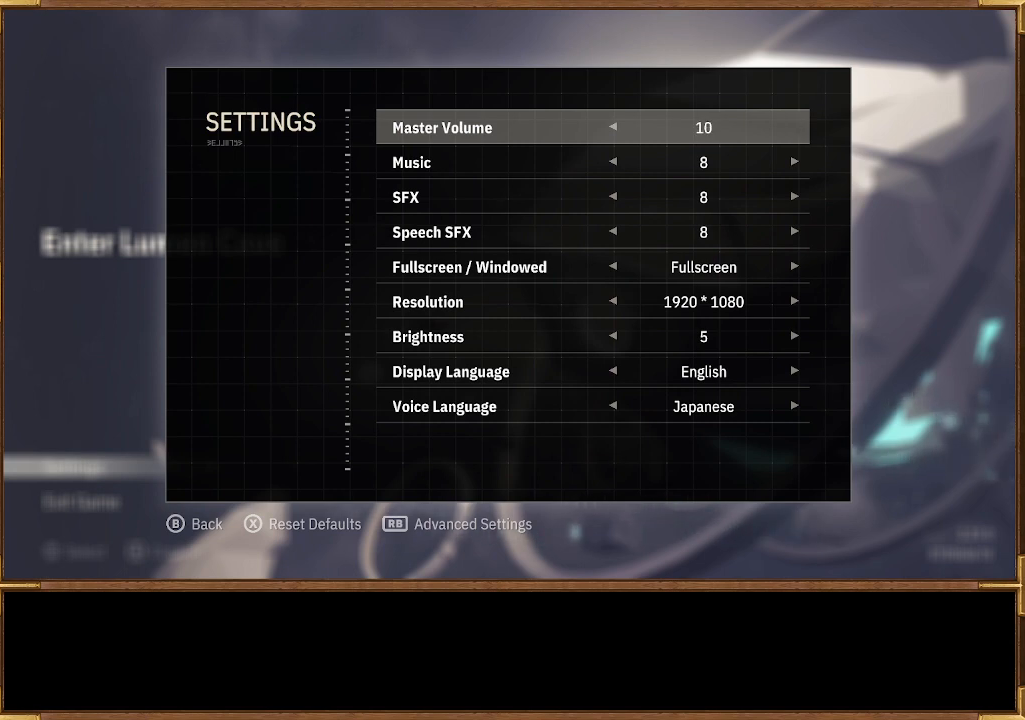
{"buttons": [], "left_stick": "center", "right_stick": "center", "events": [[100, "DPAD_LEFT", "up"], [400, "DPAD_LEFT", "down"], [500, "DPAD_LEFT", "up"]]}
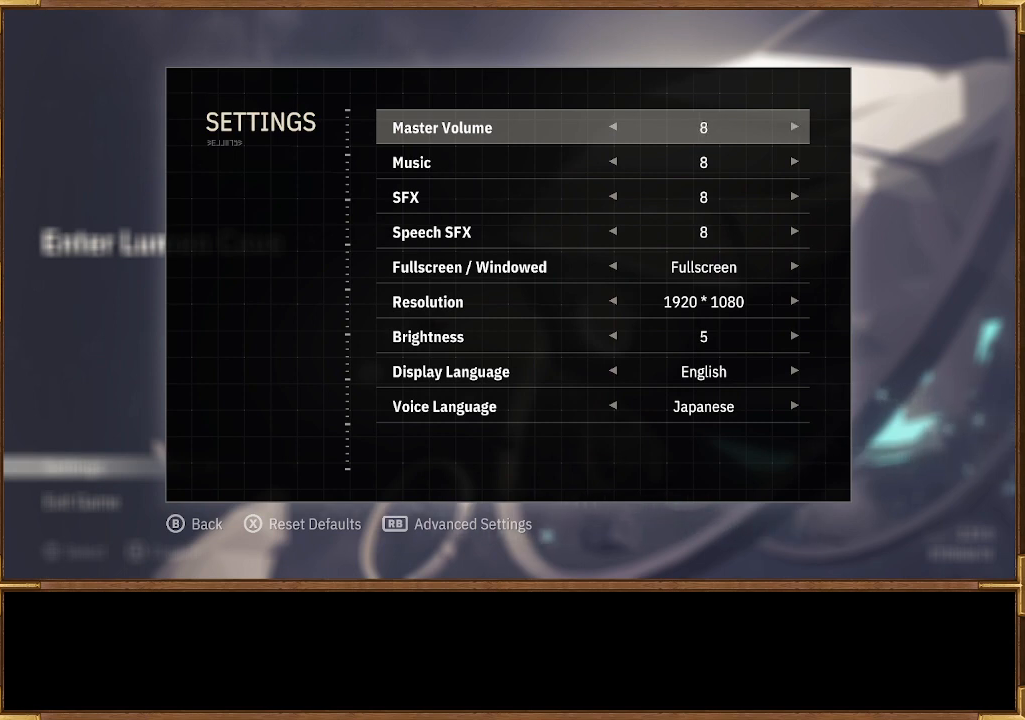
{"buttons": [], "left_stick": "center", "right_stick": "center", "events": []}
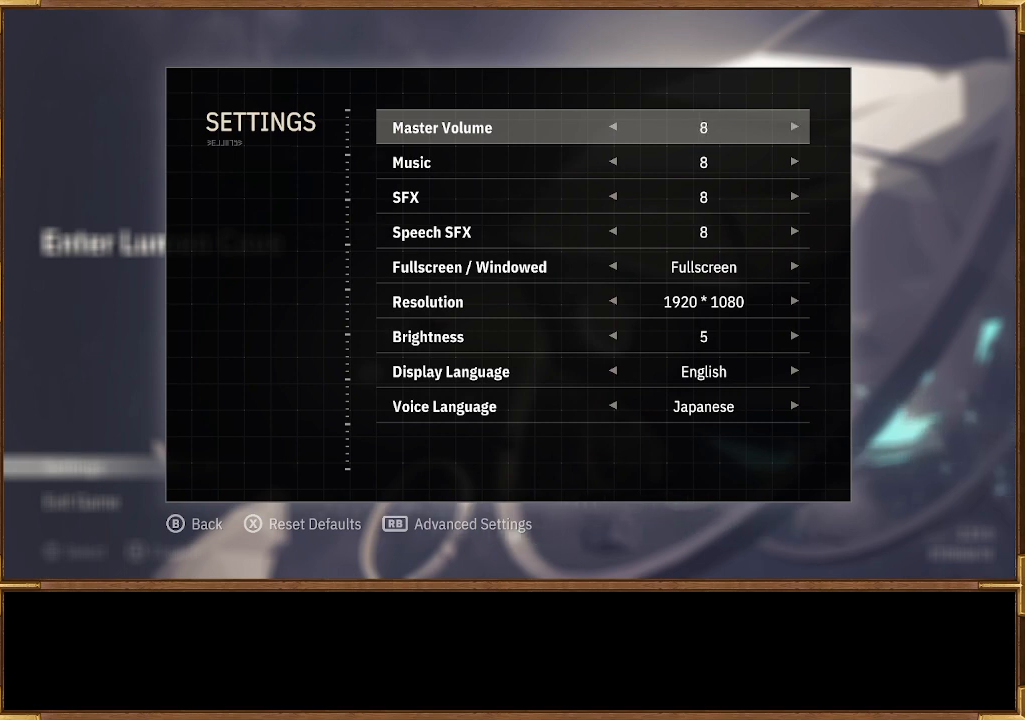
{"buttons": ["DPAD_LEFT"], "left_stick": "center", "right_stick": "center", "events": [[67, "DPAD_LEFT", "down"], [133, "DPAD_LEFT", "up"], [233, "DPAD_LEFT", "down"], [300, "DPAD_LEFT", "up"], [400, "DPAD_LEFT", "down"]]}
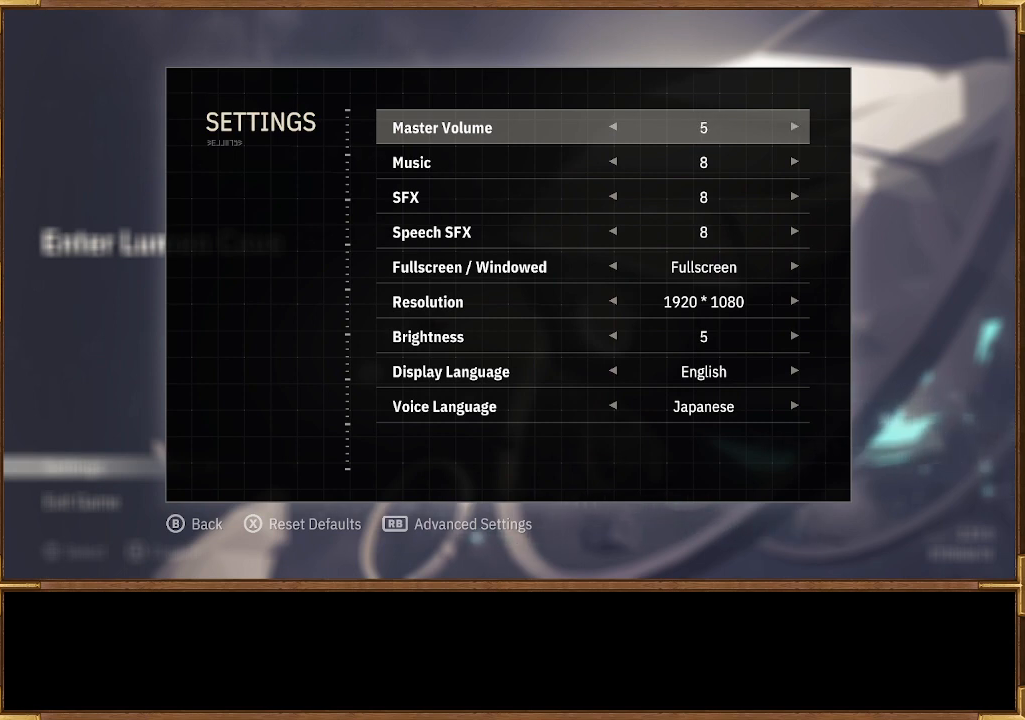
{"buttons": [], "left_stick": "center", "right_stick": "center", "events": [[167, "DPAD_LEFT", "up"], [367, "DPAD_DOWN", "down"], [433, "DPAD_DOWN", "up"]]}
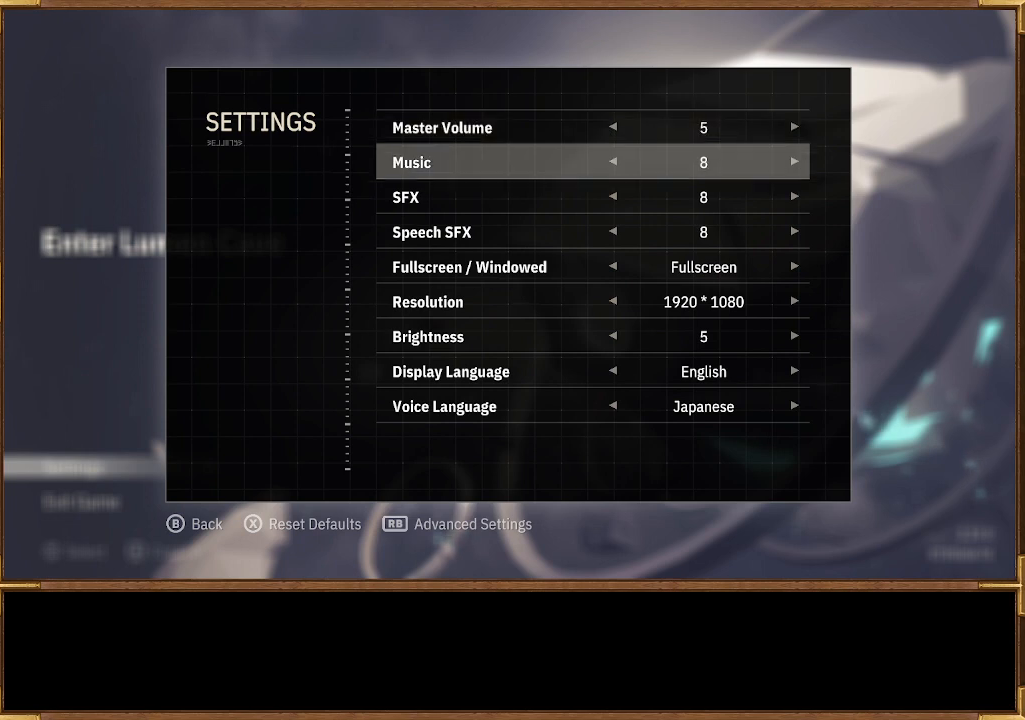
{"buttons": [], "left_stick": "center", "right_stick": "center", "events": [[267, "DPAD_RIGHT", "down"], [333, "DPAD_RIGHT", "up"], [400, "DPAD_RIGHT", "down"], [500, "DPAD_RIGHT", "up"]]}
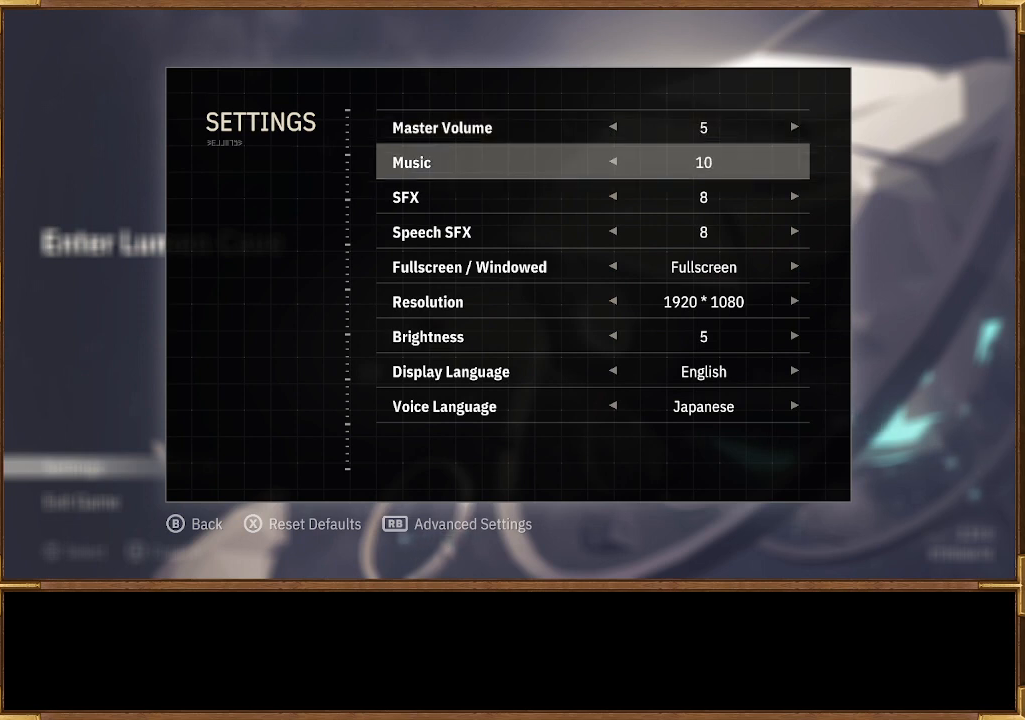
{"buttons": ["DPAD_RIGHT"], "left_stick": "center", "right_stick": "center", "events": [[133, "DPAD_DOWN", "down"], [200, "DPAD_DOWN", "up"], [300, "DPAD_RIGHT", "down"], [400, "DPAD_RIGHT", "up"], [467, "DPAD_RIGHT", "down"]]}
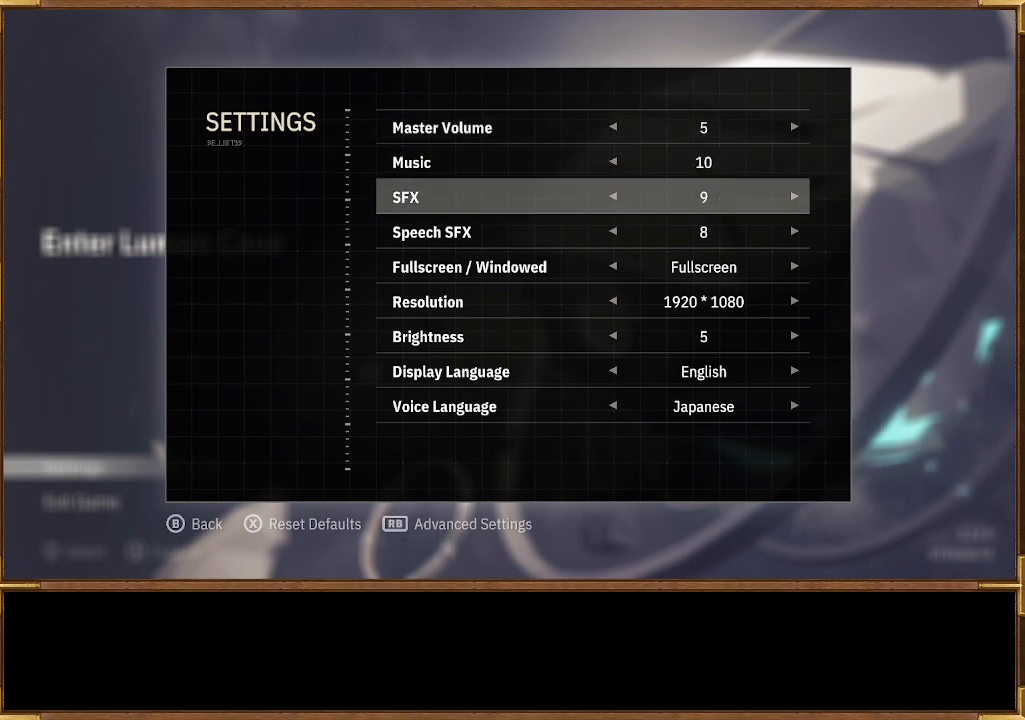
{"buttons": ["DPAD_RIGHT"], "left_stick": "center", "right_stick": "center", "events": [[33, "DPAD_RIGHT", "up"], [167, "DPAD_DOWN", "down"], [233, "DPAD_DOWN", "up"], [333, "DPAD_RIGHT", "down"], [433, "DPAD_RIGHT", "up"], [500, "DPAD_RIGHT", "down"]]}
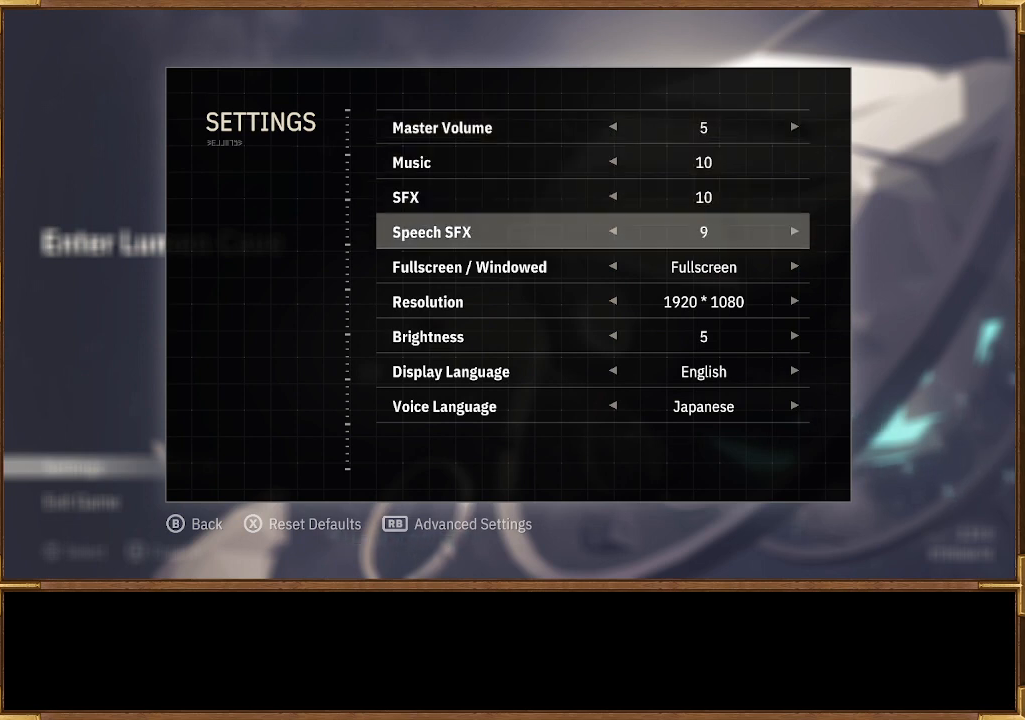
{"buttons": ["DPAD_DOWN"], "left_stick": "center", "right_stick": "center", "events": [[100, "DPAD_RIGHT", "up"], [433, "DPAD_DOWN", "down"]]}
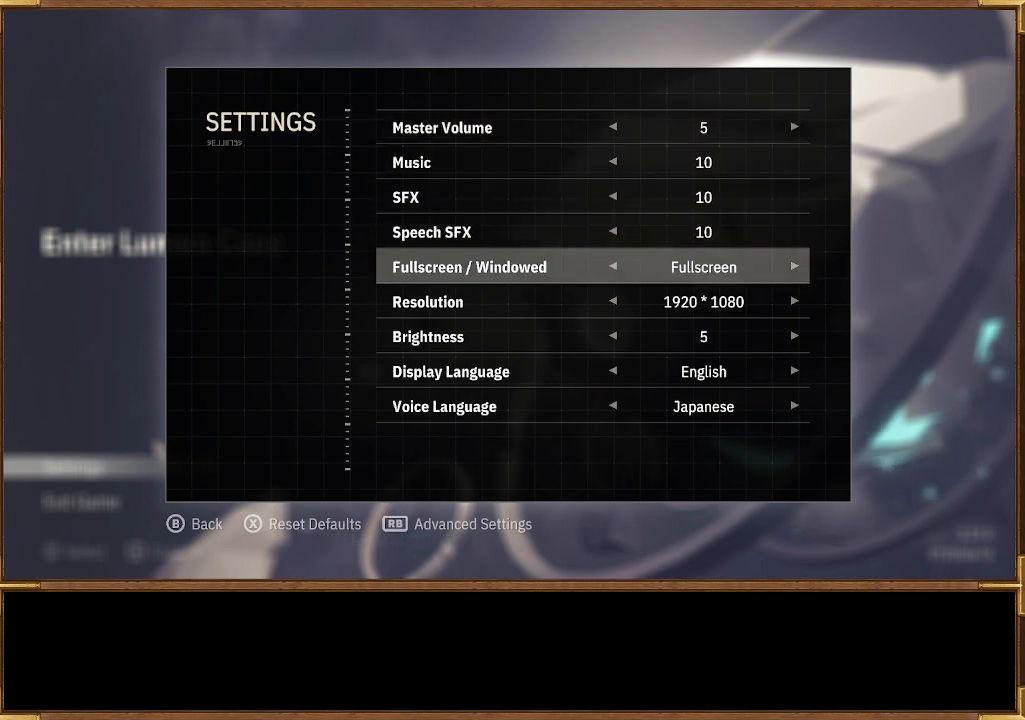
{"buttons": [], "left_stick": "center", "right_stick": "center", "events": [[33, "DPAD_DOWN", "up"], [400, "DPAD_DOWN", "down"], [500, "DPAD_DOWN", "up"]]}
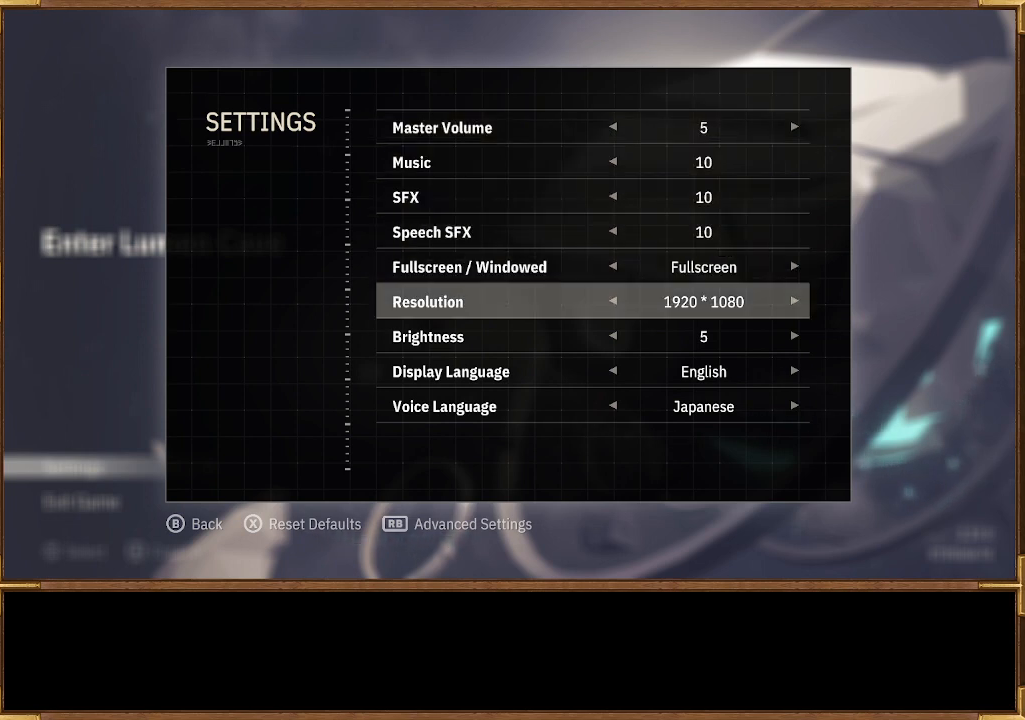
{"buttons": [], "left_stick": "center", "right_stick": "center", "events": [[400, "DPAD_DOWN", "down"], [500, "DPAD_DOWN", "up"]]}
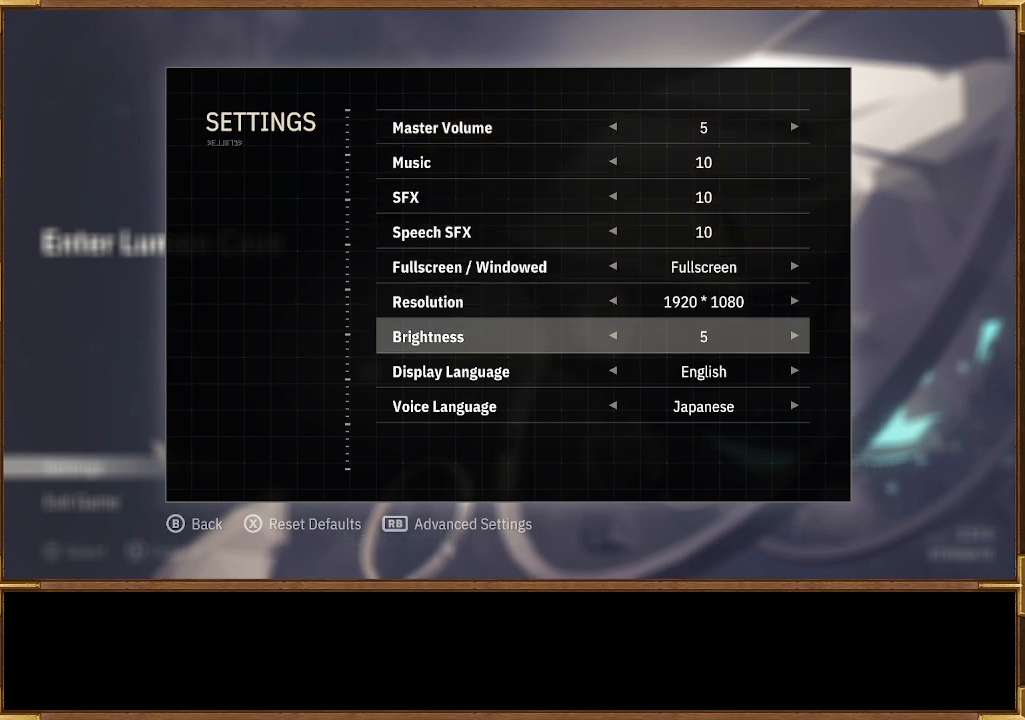
{"buttons": [], "left_stick": "center", "right_stick": "center", "events": [[400, "DPAD_DOWN", "down"], [500, "DPAD_DOWN", "up"]]}
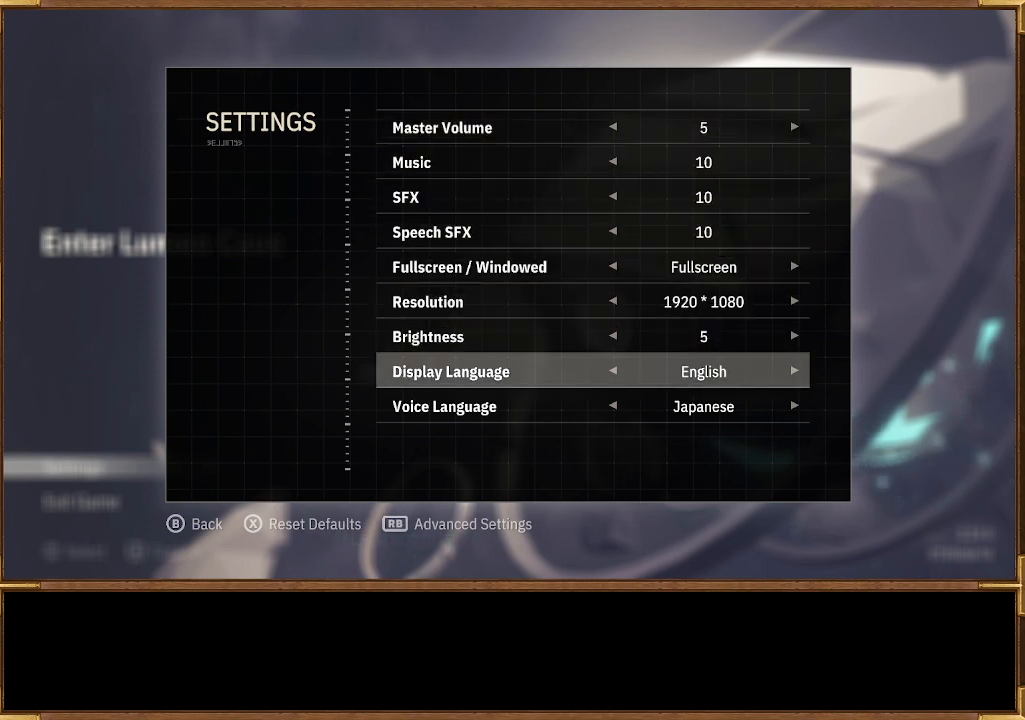
{"buttons": [], "left_stick": "center", "right_stick": "center", "events": [[300, "DPAD_DOWN", "down"], [467, "DPAD_DOWN", "up"]]}
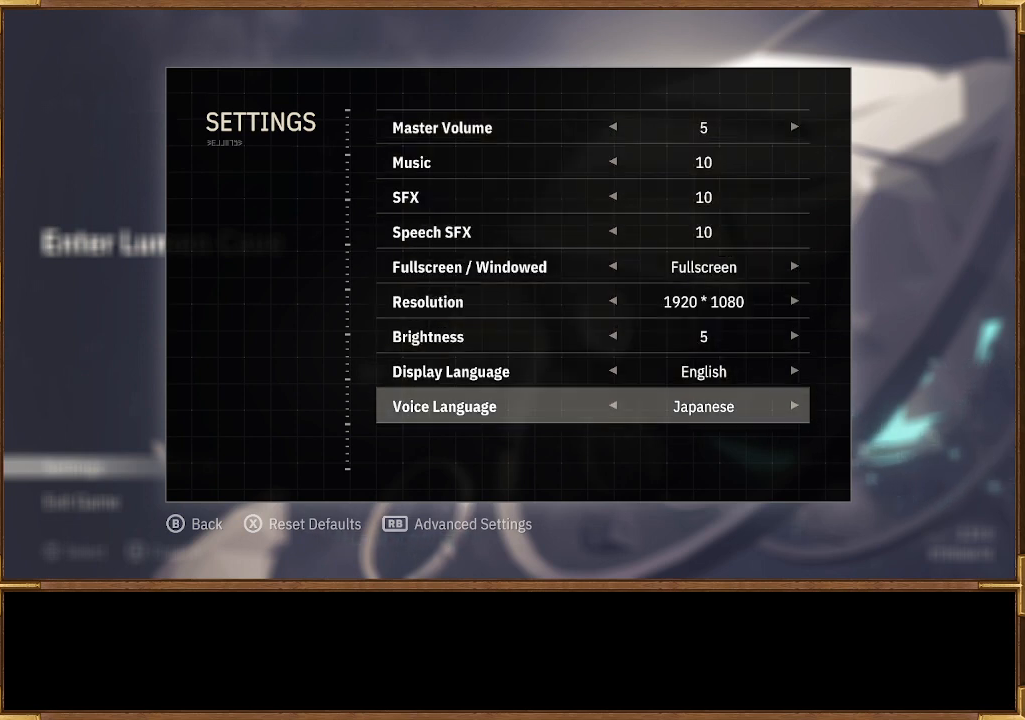
{"buttons": [], "left_stick": "center", "right_stick": "center", "events": [[300, "DPAD_UP", "down"], [333, "DPAD_UP", "up"], [400, "DPAD_UP", "down"], [500, "DPAD_UP", "up"]]}
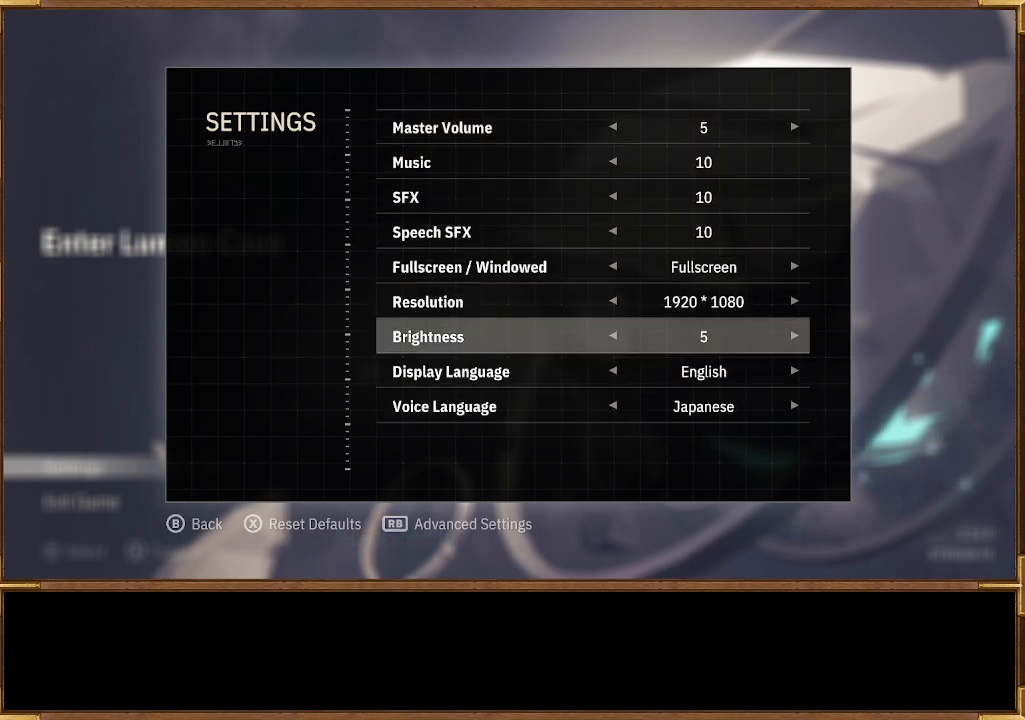
{"buttons": ["DPAD_UP"], "left_stick": "center", "right_stick": "center", "events": [[67, "DPAD_UP", "down"], [167, "DPAD_UP", "up"], [300, "DPAD_UP", "down"], [400, "DPAD_UP", "up"], [500, "DPAD_UP", "down"]]}
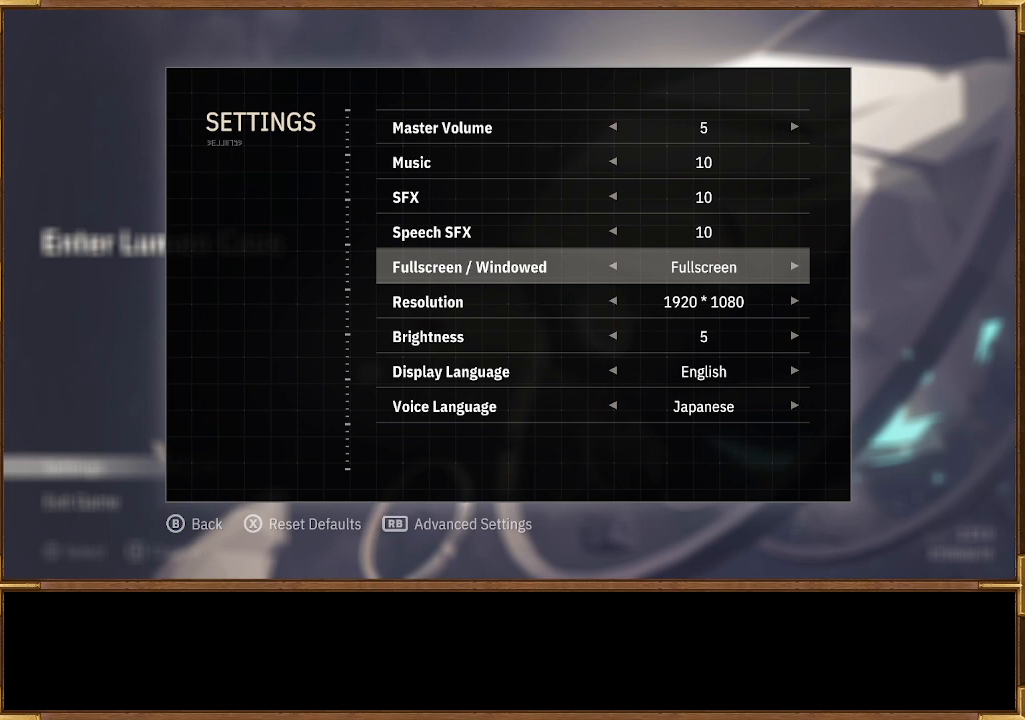
{"buttons": [], "left_stick": "center", "right_stick": "center", "events": [[67, "DPAD_UP", "up"], [267, "DPAD_DOWN", "down"], [300, "DPAD_DOWN", "up"], [400, "DPAD_DOWN", "down"], [500, "DPAD_DOWN", "up"]]}
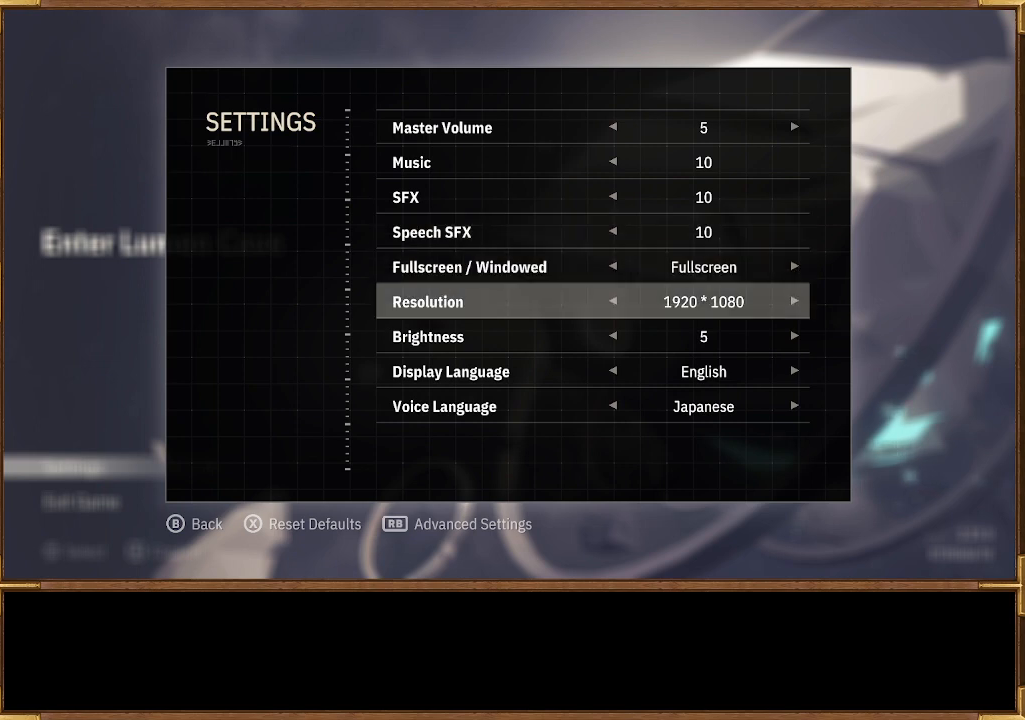
{"buttons": ["DPAD_LEFT"], "left_stick": "center", "right_stick": "center", "events": [[133, "DPAD_LEFT", "down"], [233, "DPAD_LEFT", "up"], [300, "DPAD_LEFT", "down"], [367, "DPAD_LEFT", "up"], [433, "DPAD_LEFT", "down"]]}
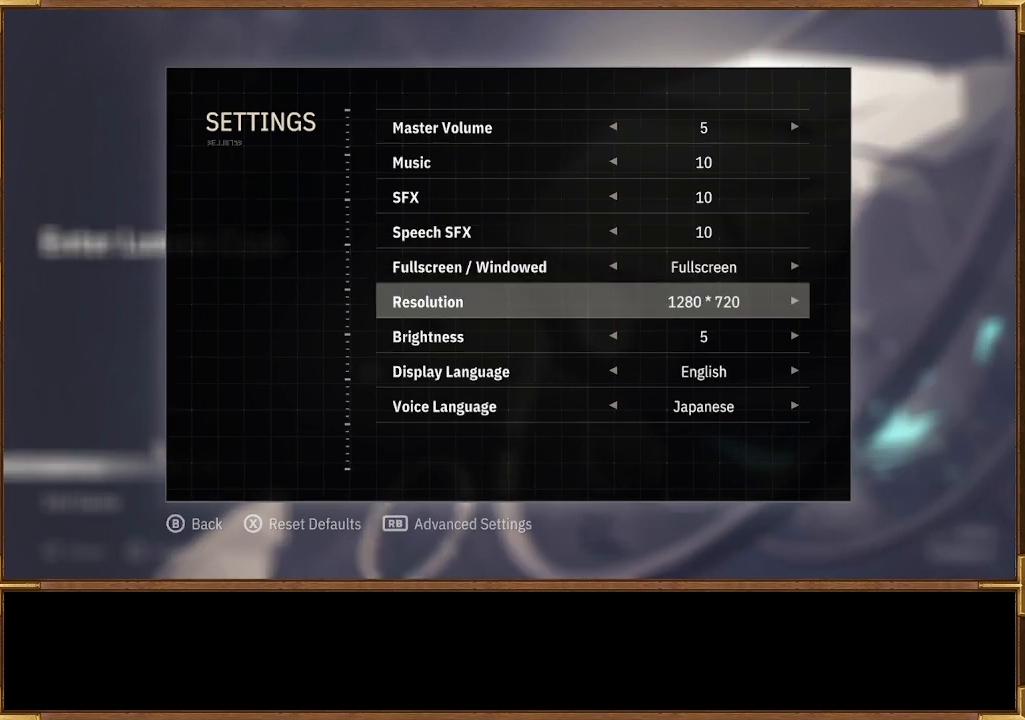
{"buttons": ["DPAD_RIGHT"], "left_stick": "center", "right_stick": "center", "events": [[33, "DPAD_LEFT", "up"], [100, "DPAD_LEFT", "down"], [200, "DPAD_LEFT", "up"], [467, "DPAD_RIGHT", "down"]]}
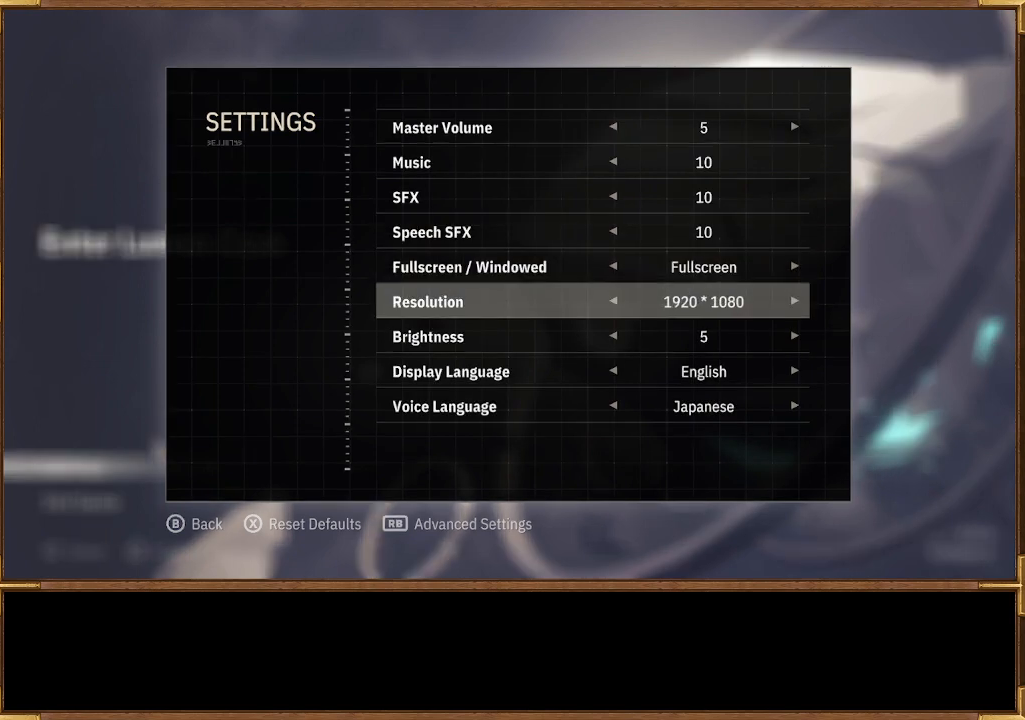
{"buttons": [], "left_stick": "center", "right_stick": "center", "events": [[67, "DPAD_RIGHT", "up"], [333, "DPAD_LEFT", "down"], [467, "DPAD_LEFT", "up"]]}